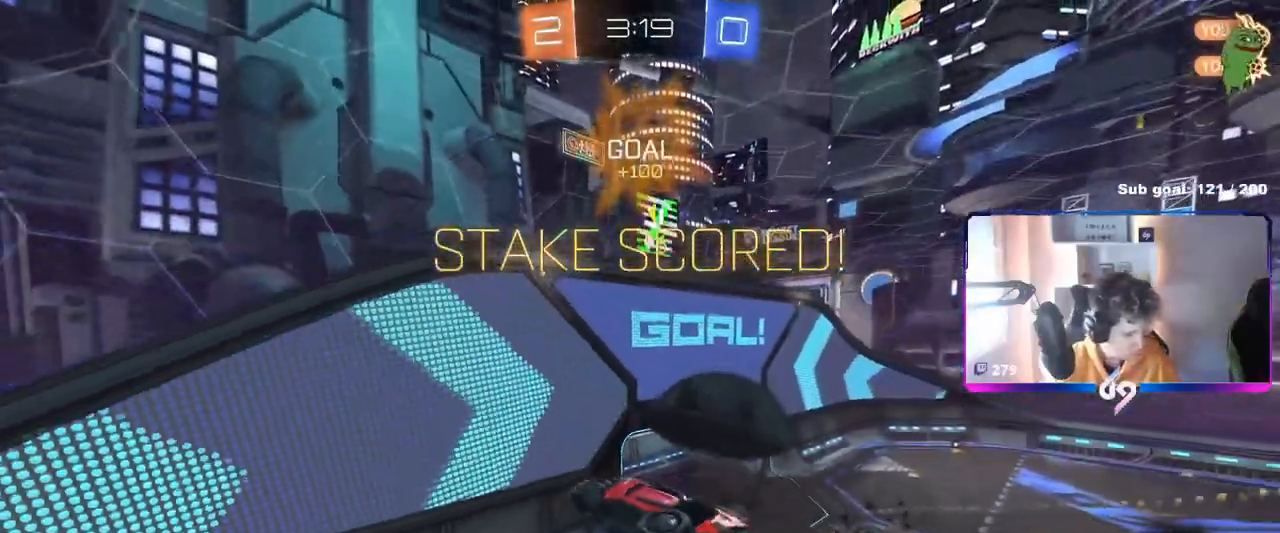
Gameplay with keyboard and mouse; each line is a JSON object with the keys and mouse buttons held at the frame after it. "events" lists presses ("down") and releases ("up") of "1", "2", "3", "4", "5", "a", "alt", "c", "caps_lock", "ctrl", "d", "e", "f", "g", "q", "r", "s", "shift", "space", "t", "tab", "v", "w", "x", "z", "mouse_left", "mouse_wheel" and "mouse_right" between this image and that frame as [ms after this image, input, new state], when the widget could be followed in between. "mouse_left", "mouse_wheel", "mouse_right" = the "left", "wheel", "right" buttons of the "mouse" list. No other keys are recorded. "wheel" means that the mouse wheel is clicked or scrolled. "mouse_move" is the direction in which the mouse moves at that frame (one of eight, or "still"), when it could be read.
{"keys": ["a", "s", "shift"], "mouse": ["left"], "events": [[200, "w", "up"], [300, "mouse_left", "down"], [350, "s", "down"]]}
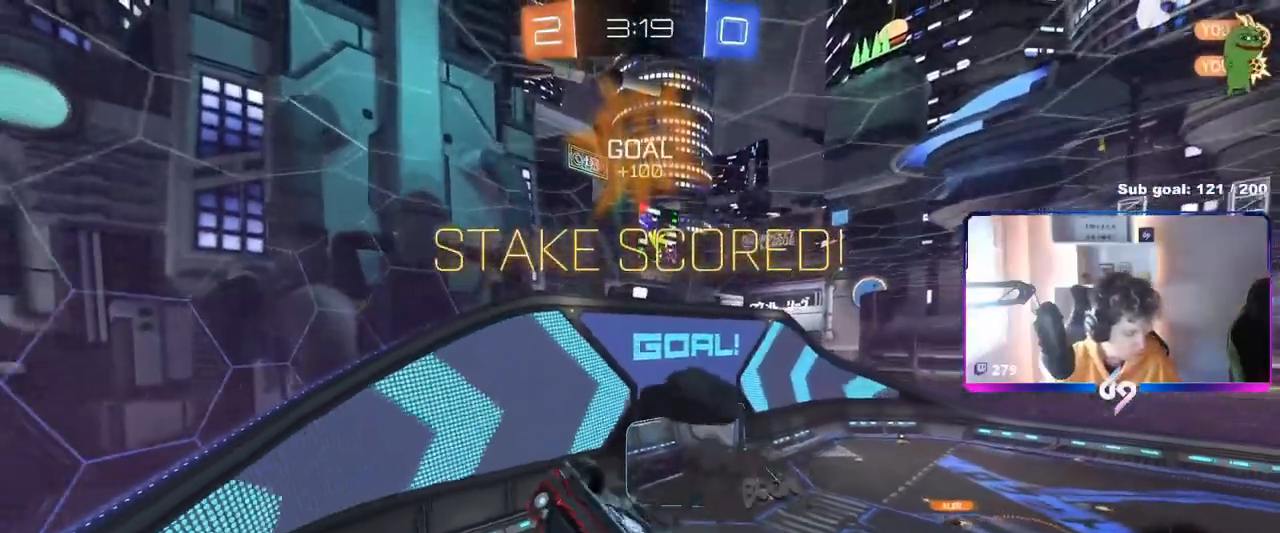
{"keys": ["a", "s"], "mouse": [], "mouse_move": "still", "events": [[84, "mouse_left", "up"], [134, "s", "up"], [317, "s", "down"], [417, "shift", "up"]]}
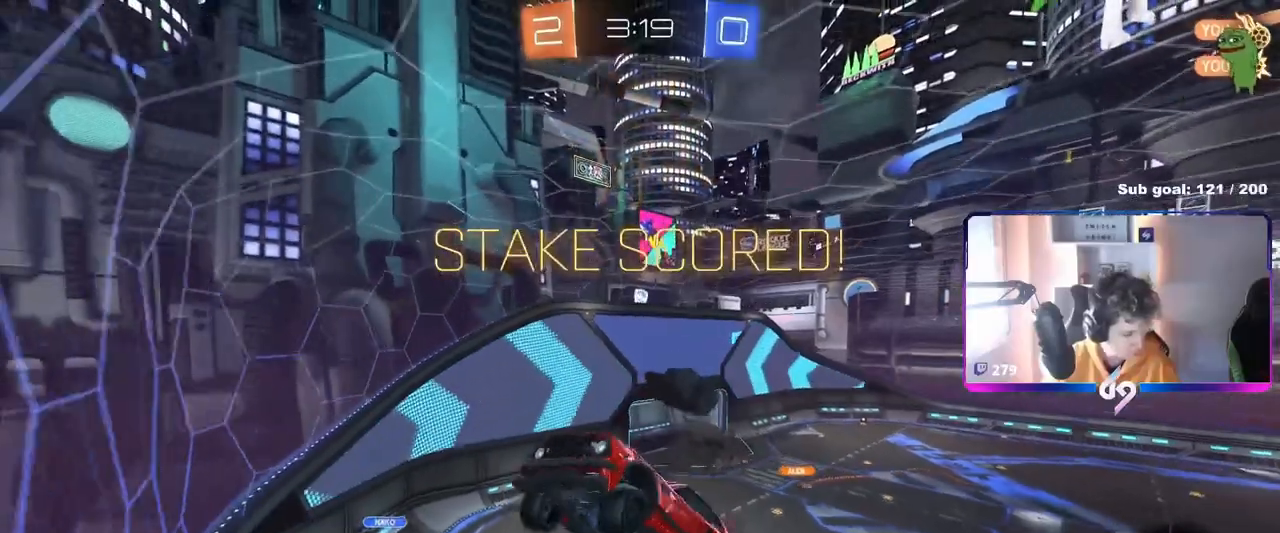
{"keys": ["w"], "mouse": ["right"], "mouse_move": "still", "events": [[100, "s", "up"], [100, "shift", "down"], [133, "shift", "up"], [300, "w", "down"], [434, "mouse_right", "down"], [467, "a", "up"]]}
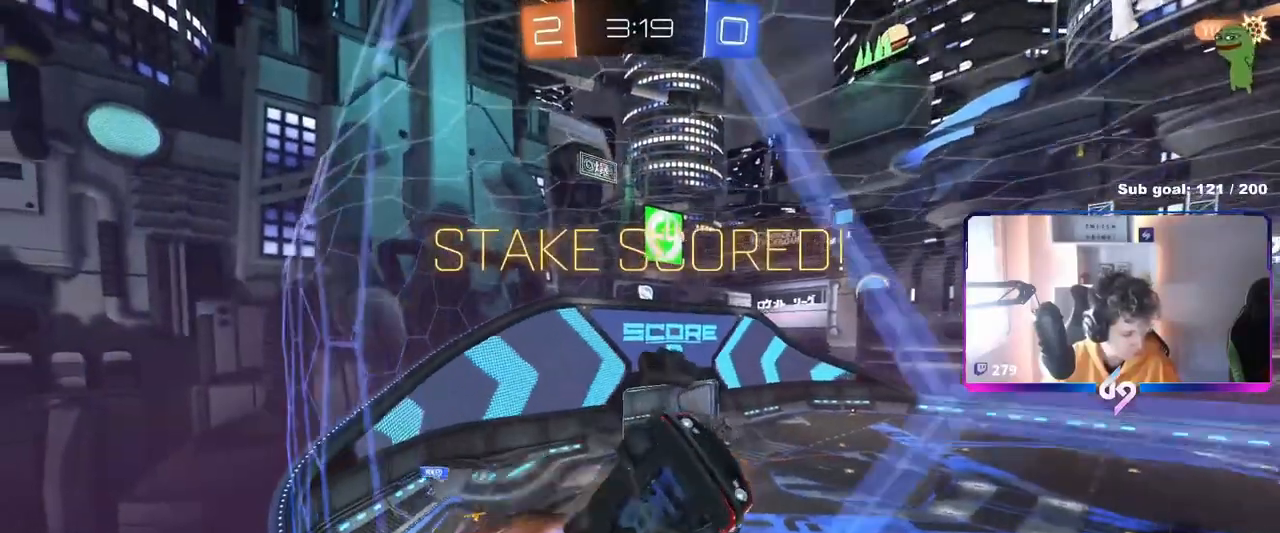
{"keys": ["d", "shift", "w"], "mouse": ["right"], "mouse_move": "down-left", "events": [[17, "mouse_right", "up"], [17, "w", "up"], [117, "shift", "down"], [167, "d", "down"], [167, "s", "down"], [251, "s", "up"], [401, "mouse_right", "down"], [401, "w", "down"]]}
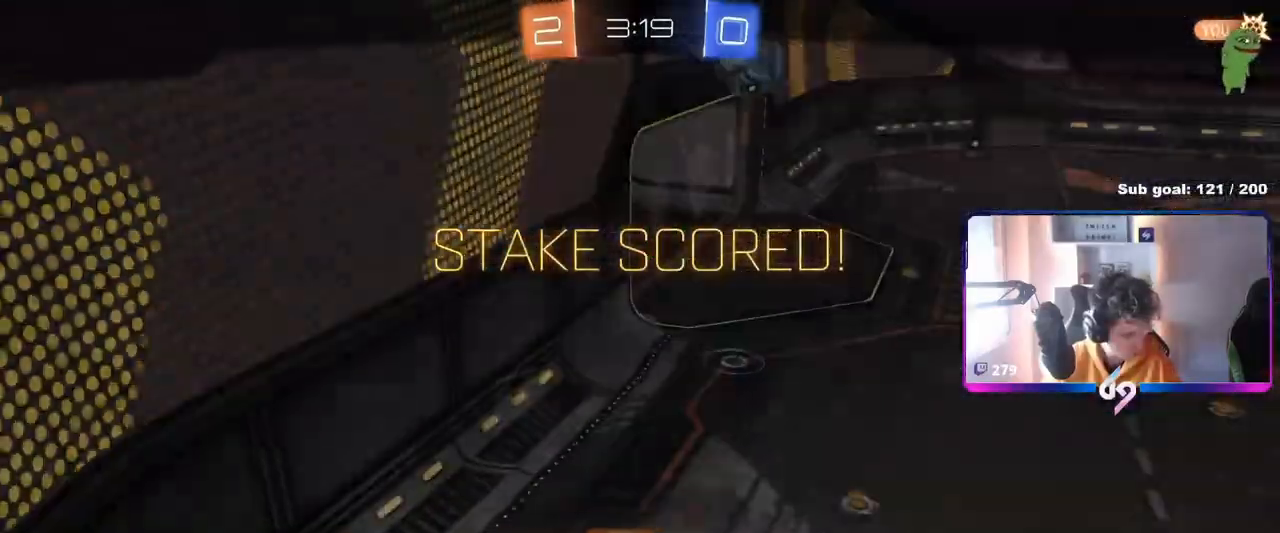
{"keys": ["d", "shift"], "mouse": ["right"], "mouse_move": "still", "events": [[83, "mouse_right", "up"], [133, "s", "down"], [133, "w", "up"], [217, "mouse_right", "down"], [367, "s", "up"], [417, "mouse_right", "up"], [500, "mouse_right", "down"]]}
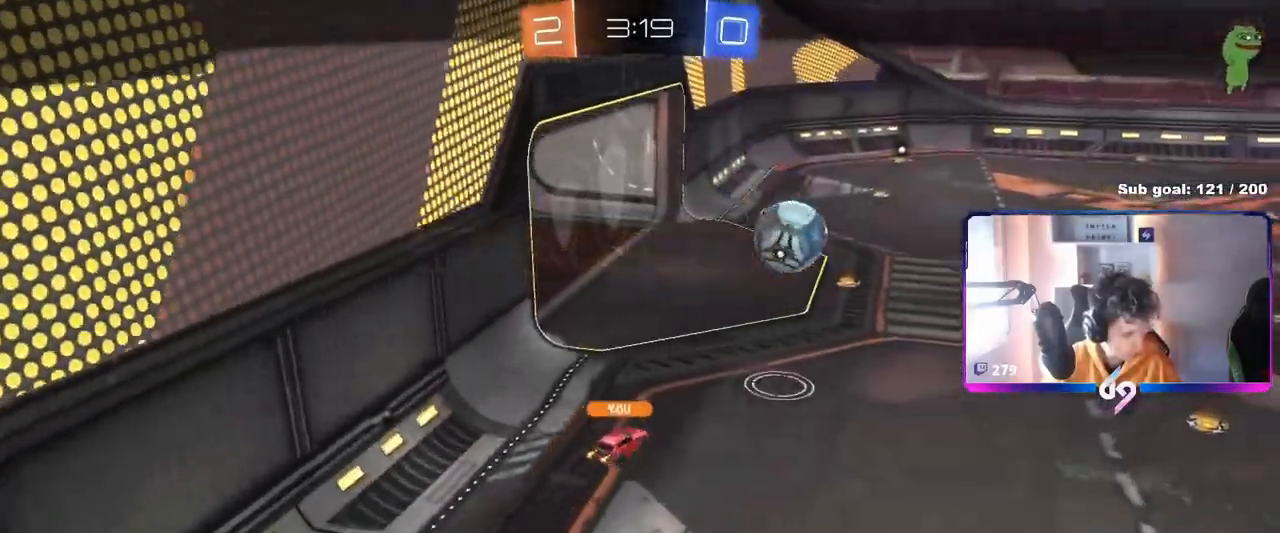
{"keys": ["shift"], "mouse": ["right"], "mouse_move": "still", "events": [[100, "d", "up"], [251, "mouse_right", "up"], [334, "mouse_right", "down"]]}
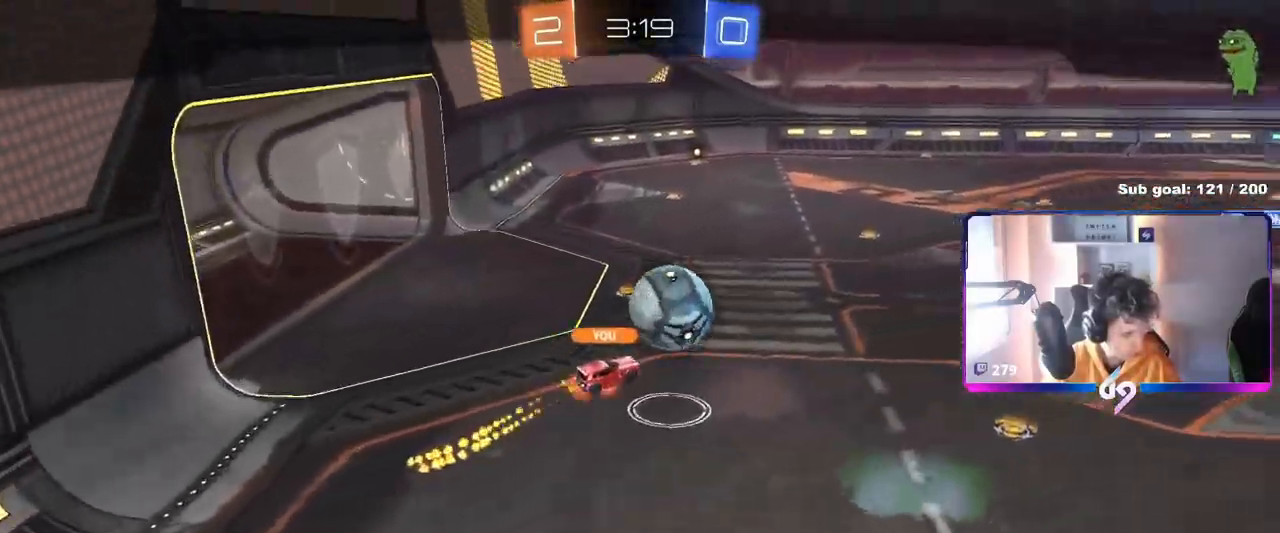
{"keys": [], "mouse": [], "mouse_move": "still", "events": [[67, "mouse_right", "up"], [217, "mouse_right", "down"], [350, "shift", "up"], [400, "mouse_right", "up"], [400, "shift", "down"], [434, "shift", "up"]]}
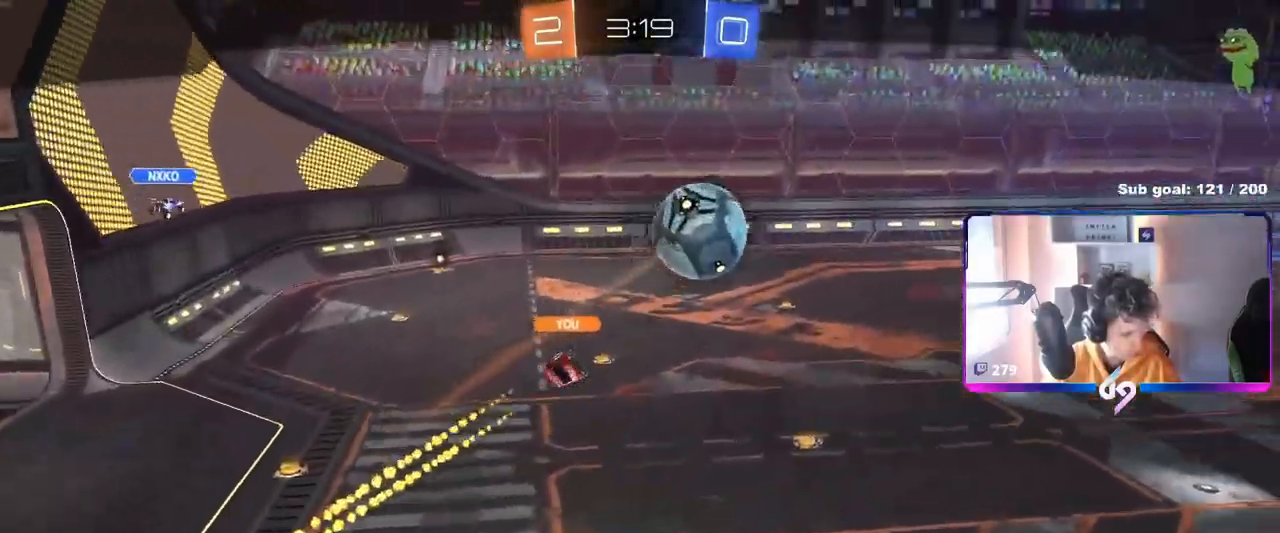
{"keys": [], "mouse": ["right"], "mouse_move": "still", "events": [[34, "mouse_right", "down"], [267, "mouse_right", "up"], [317, "shift", "down"], [367, "mouse_right", "down"], [367, "shift", "up"]]}
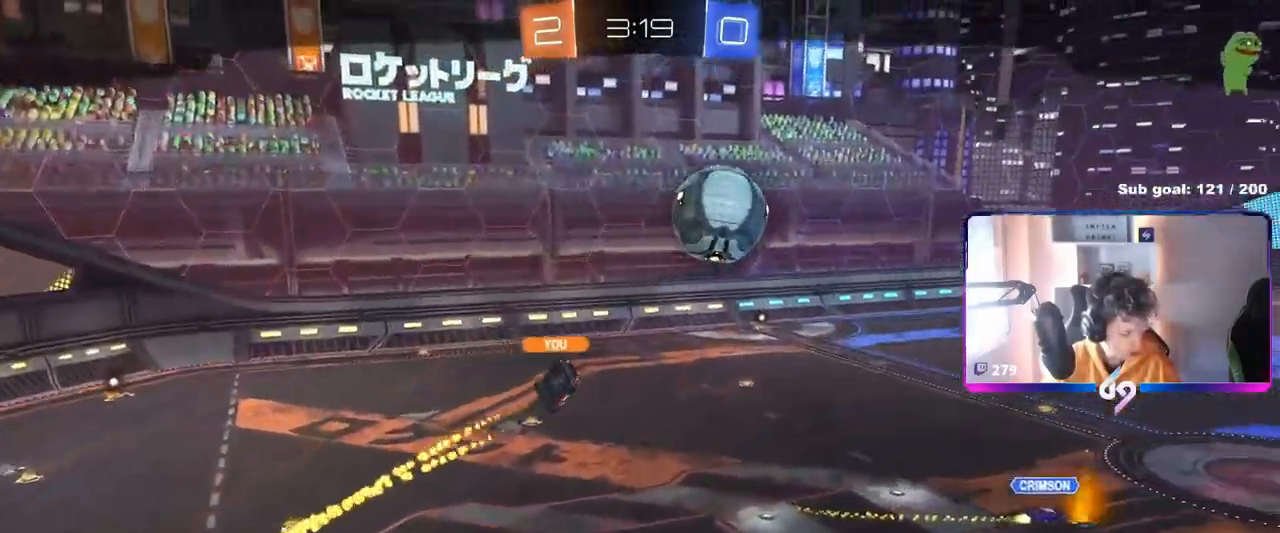
{"keys": [], "mouse": [], "mouse_move": "still", "events": [[67, "mouse_right", "up"], [200, "mouse_right", "down"], [451, "mouse_right", "up"]]}
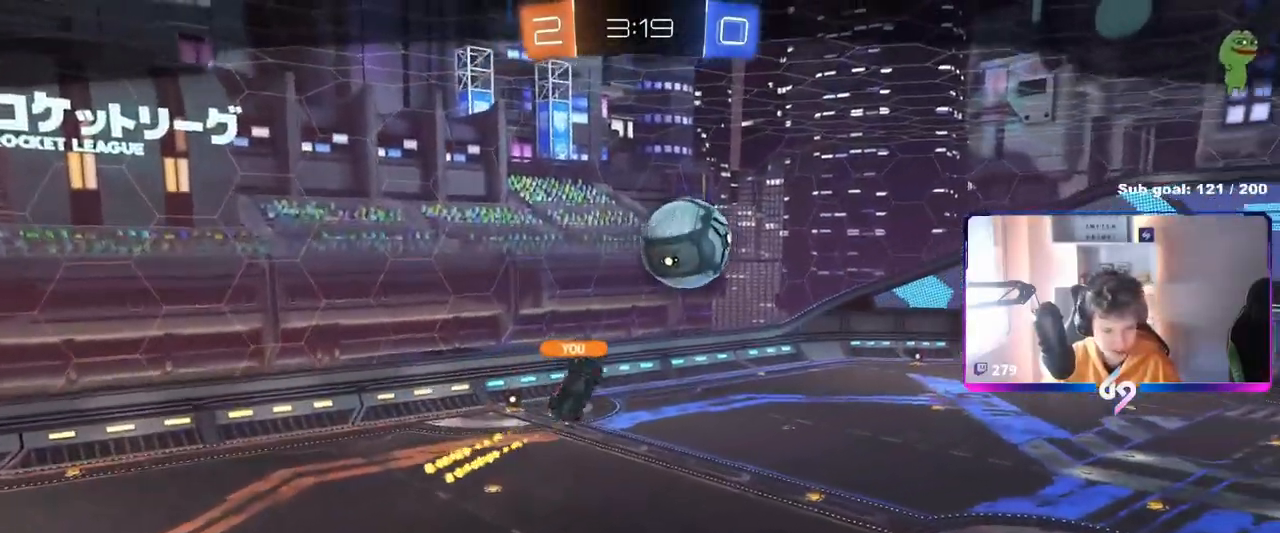
{"keys": [], "mouse": [], "mouse_move": "still", "events": [[33, "mouse_right", "down"], [33, "shift", "down"], [133, "shift", "up"], [267, "mouse_right", "up"], [317, "mouse_right", "down"], [500, "mouse_right", "up"]]}
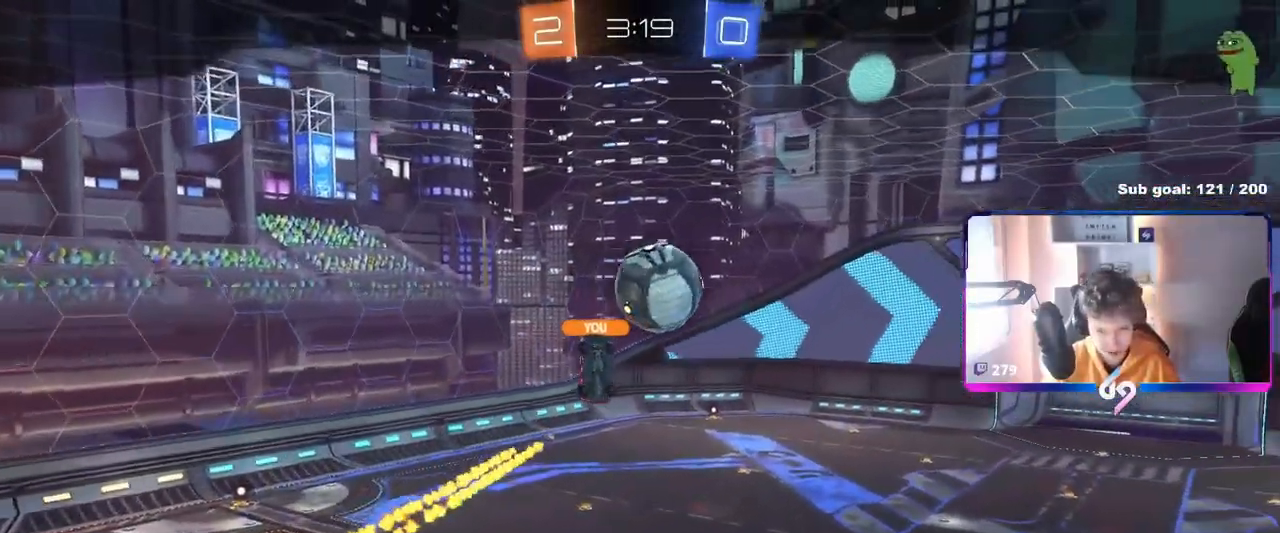
{"keys": [], "mouse": [], "mouse_move": "still", "events": [[100, "mouse_right", "down"], [300, "mouse_right", "up"]]}
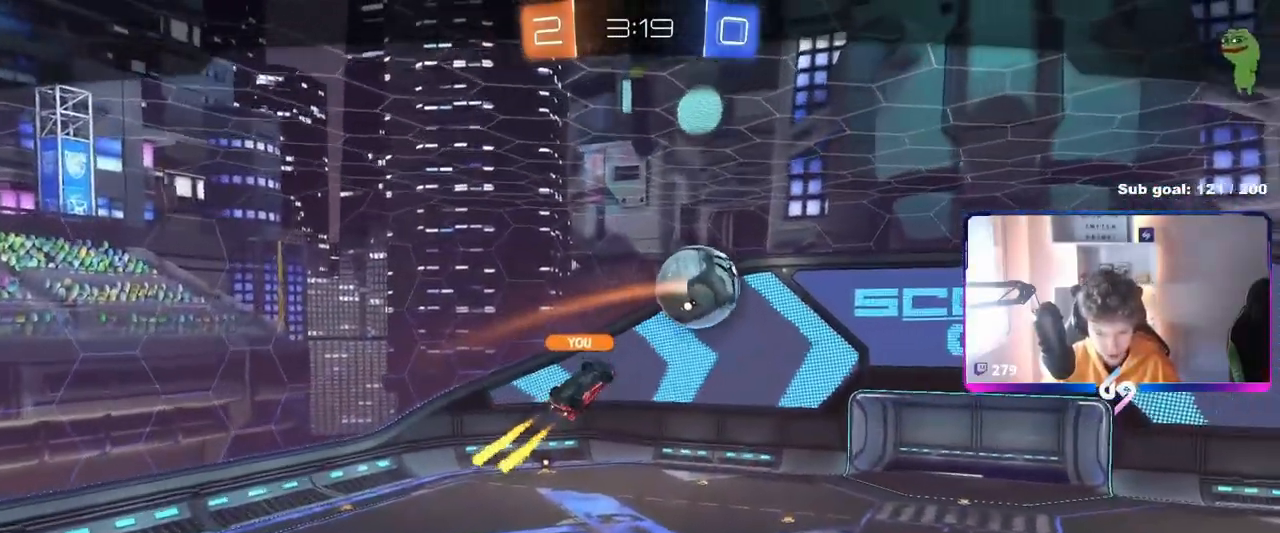
{"keys": [], "mouse": [], "mouse_move": "still", "events": []}
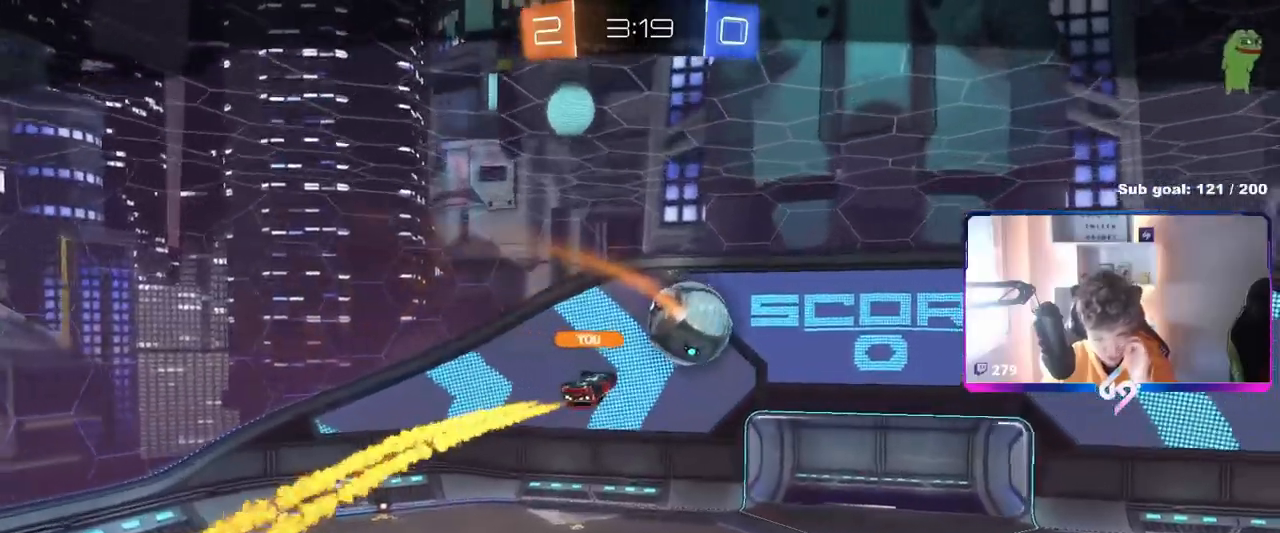
{"keys": [], "mouse": [], "mouse_move": "still", "events": []}
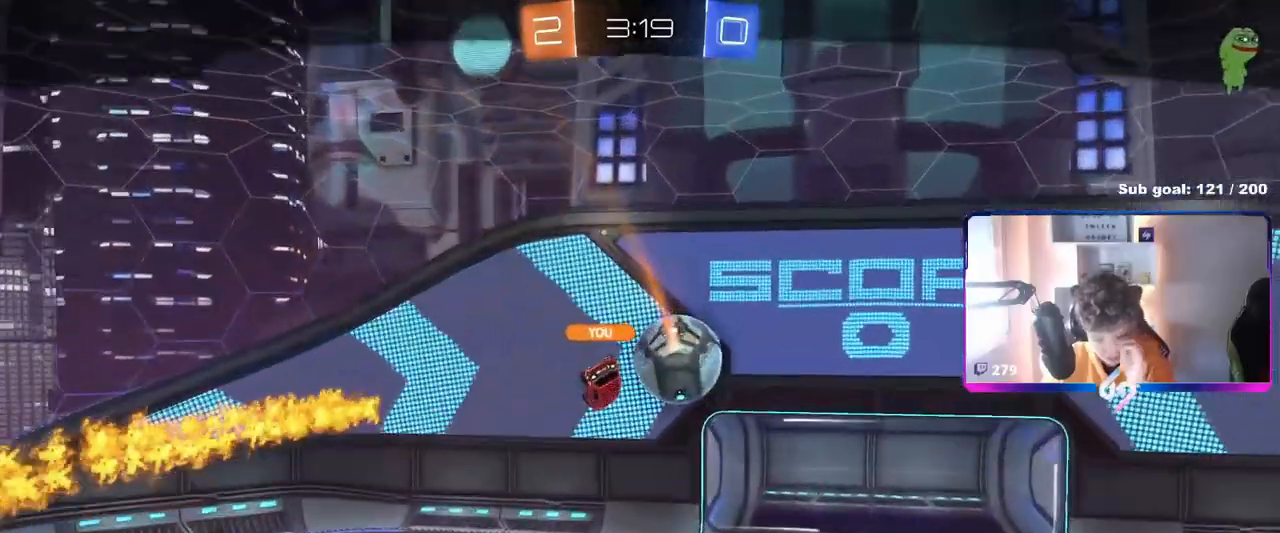
{"keys": [], "mouse": ["right"], "mouse_move": "still", "events": [[467, "mouse_right", "down"]]}
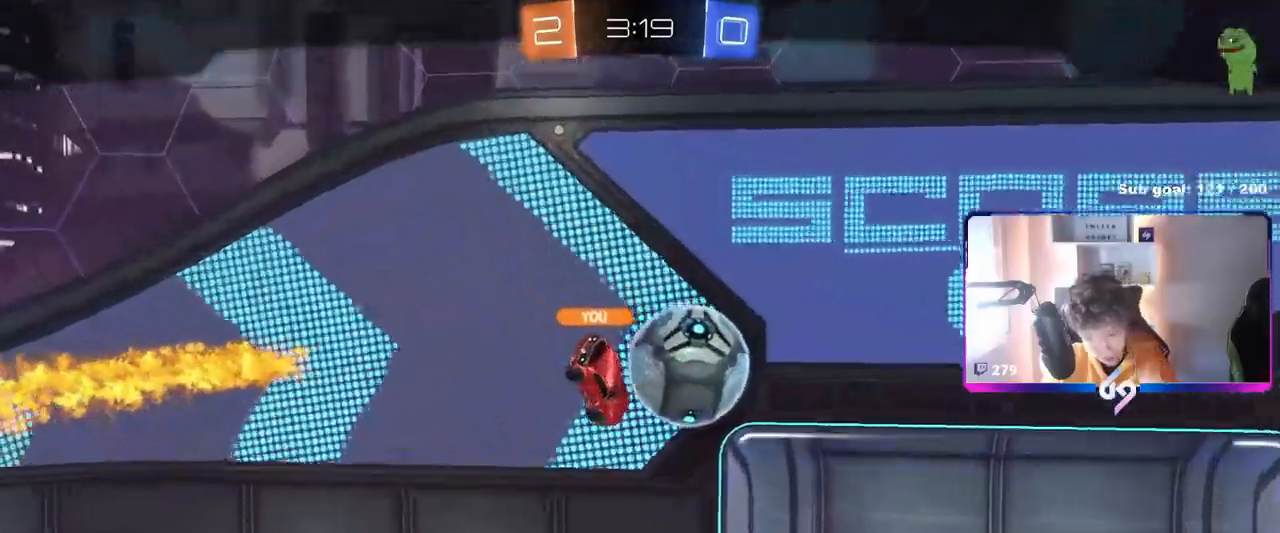
{"keys": ["w"], "mouse": [], "events": [[50, "mouse_right", "up"], [167, "mouse_right", "down"], [334, "mouse_right", "up"], [367, "w", "down"]]}
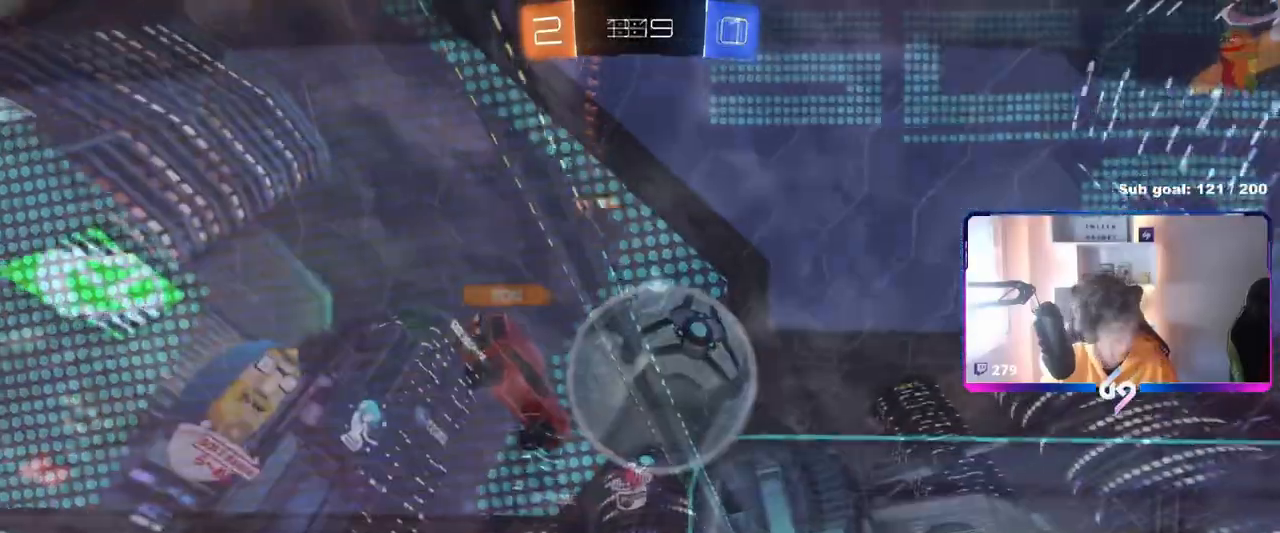
{"keys": ["w"], "mouse": ["left"], "mouse_move": "still", "events": [[350, "d", "down"], [350, "mouse_left", "down"], [500, "d", "up"]]}
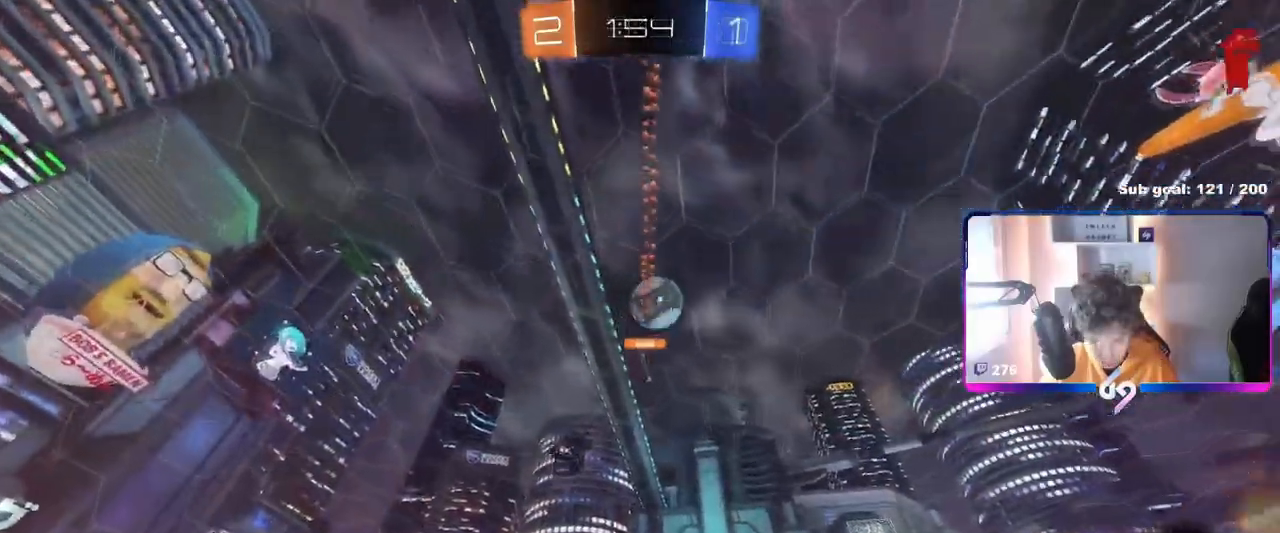
{"keys": ["d", "s"], "mouse": ["left", "right"], "mouse_move": "down-left", "events": [[33, "a", "down"], [100, "a", "up"], [217, "d", "down"], [267, "d", "up"], [367, "w", "up"], [451, "d", "down"], [467, "mouse_right", "down"], [501, "s", "down"]]}
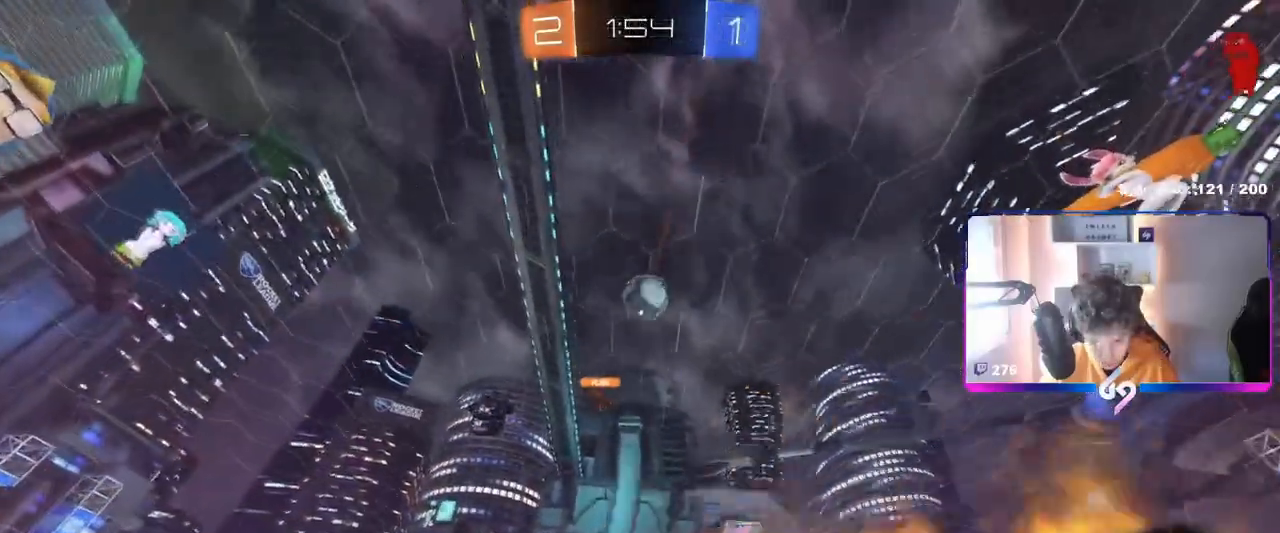
{"keys": ["a", "shift"], "mouse": ["left"], "mouse_move": "still", "events": [[150, "d", "up"], [150, "mouse_right", "up"], [200, "mouse_right", "down"], [200, "s", "up"], [233, "a", "down"], [233, "shift", "down"], [283, "s", "down"], [383, "s", "up"], [417, "mouse_right", "up"]]}
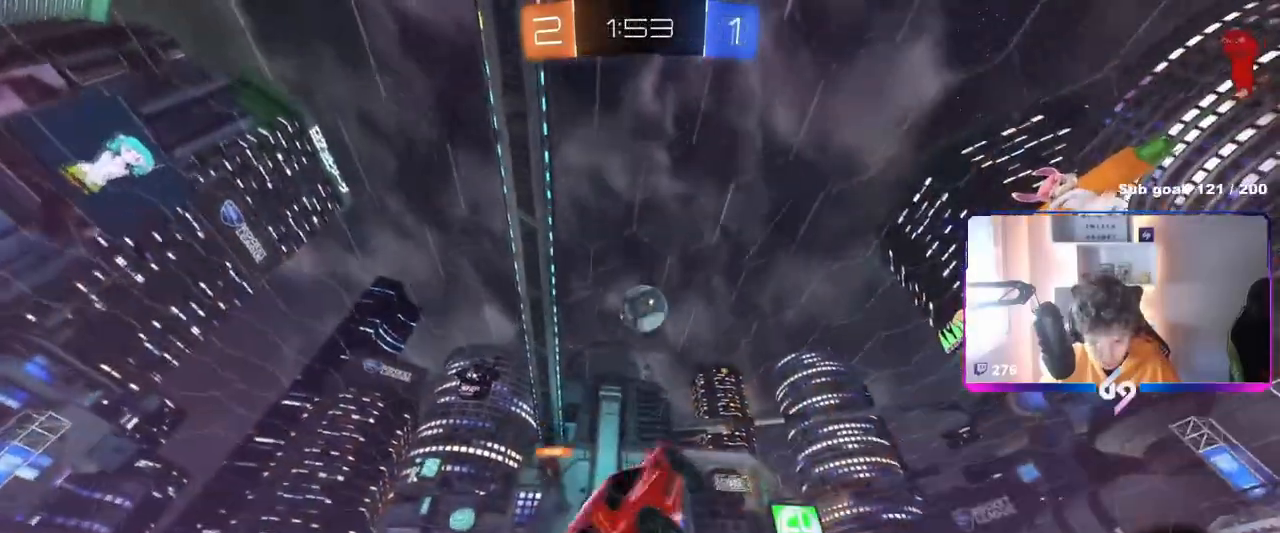
{"keys": ["a", "d", "s"], "mouse": [], "mouse_move": "still", "events": [[17, "mouse_left", "up"], [250, "s", "down"], [250, "shift", "up"], [400, "d", "down"]]}
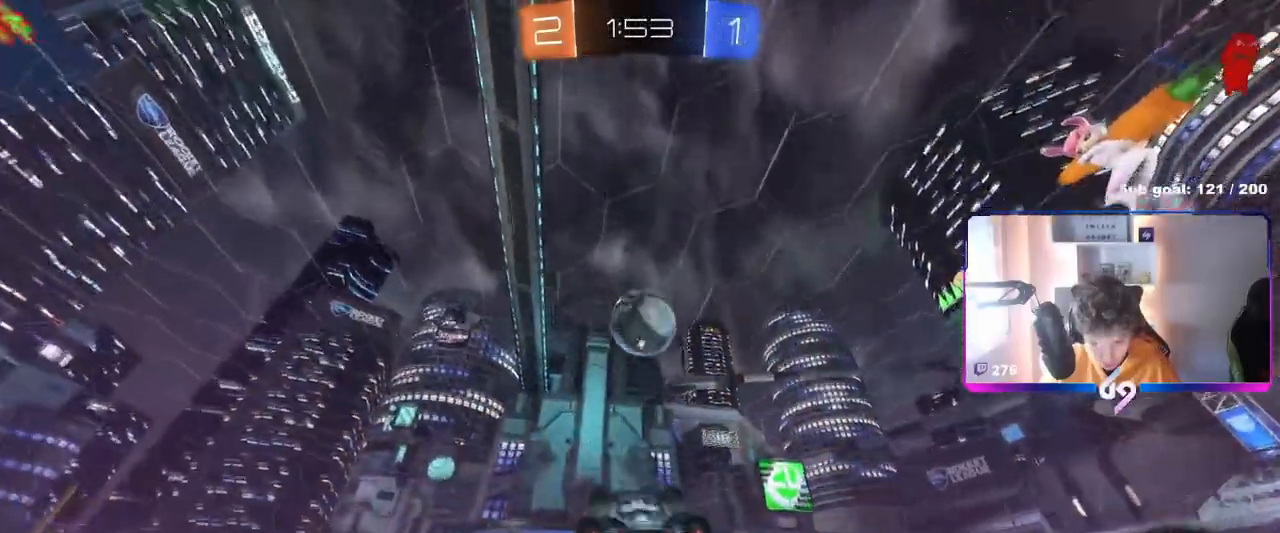
{"keys": [], "mouse": [], "mouse_move": "still", "events": [[33, "d", "up"], [83, "s", "up"], [83, "shift", "down"], [267, "w", "down"], [317, "mouse_left", "down"], [367, "shift", "up"], [417, "a", "up"], [417, "mouse_left", "up"], [417, "w", "up"]]}
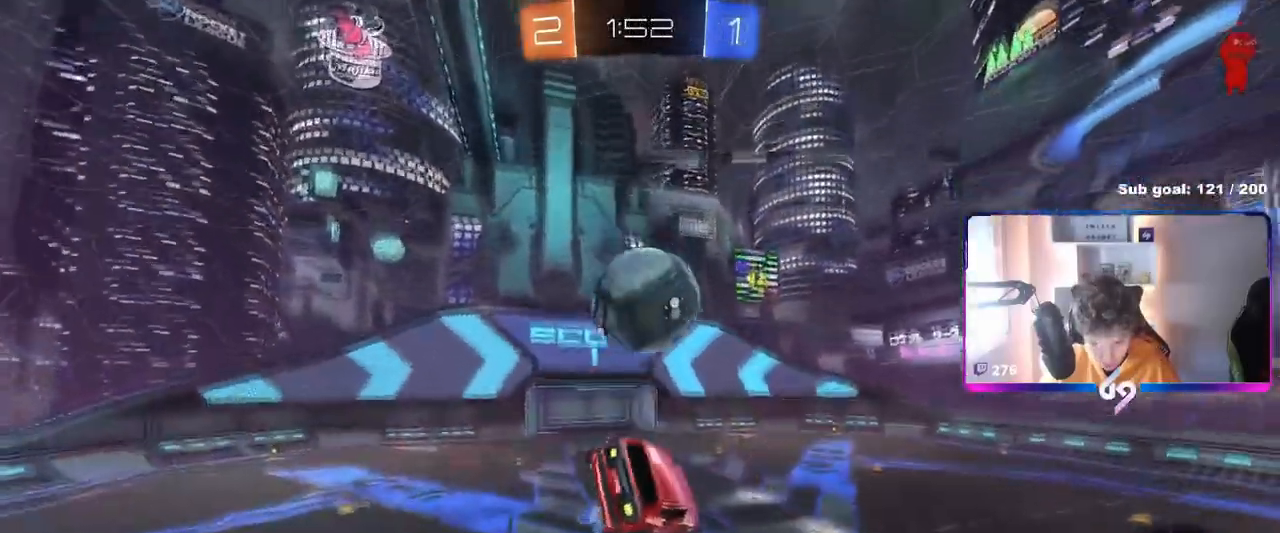
{"keys": ["a"], "mouse": [], "mouse_move": "still", "events": [[50, "a", "down"], [184, "a", "up"], [467, "a", "down"]]}
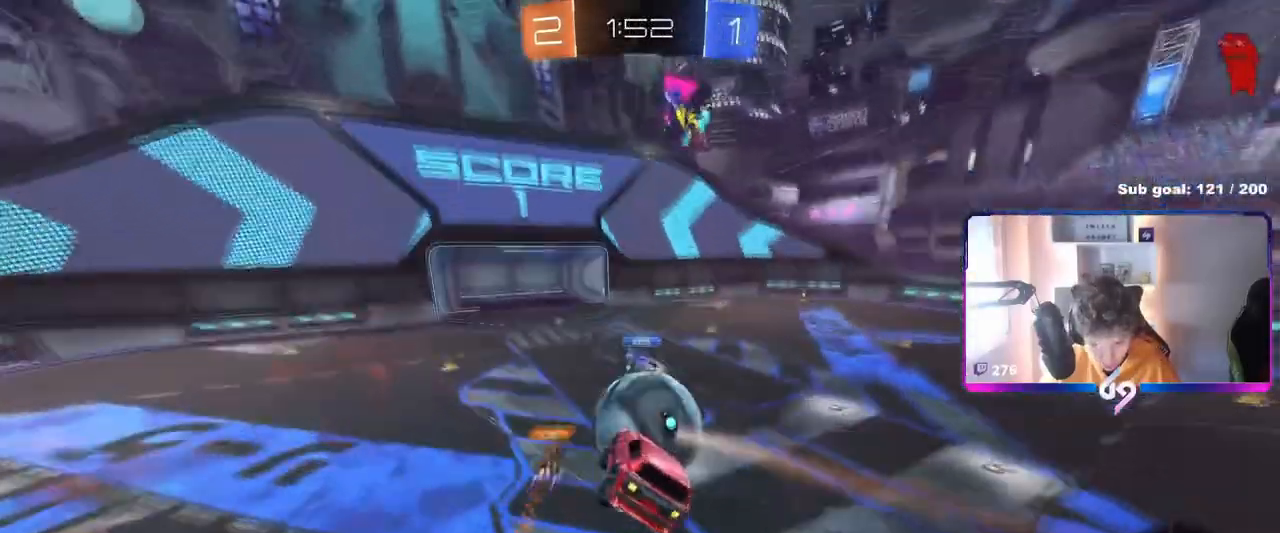
{"keys": [], "mouse": [], "mouse_move": "still", "events": [[66, "shift", "down"], [150, "s", "down"], [150, "shift", "up"], [300, "a", "up"], [300, "s", "up"]]}
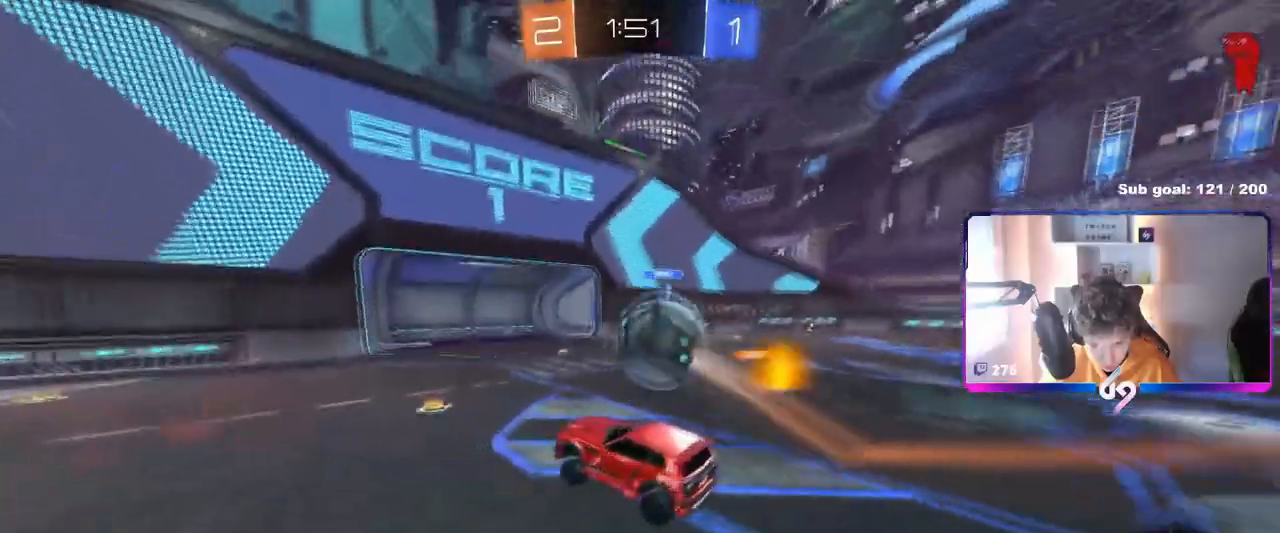
{"keys": ["a", "w"], "mouse": ["left"], "mouse_move": "still", "events": [[83, "w", "down"], [134, "mouse_left", "down"], [167, "a", "down"], [367, "a", "up"], [501, "a", "down"]]}
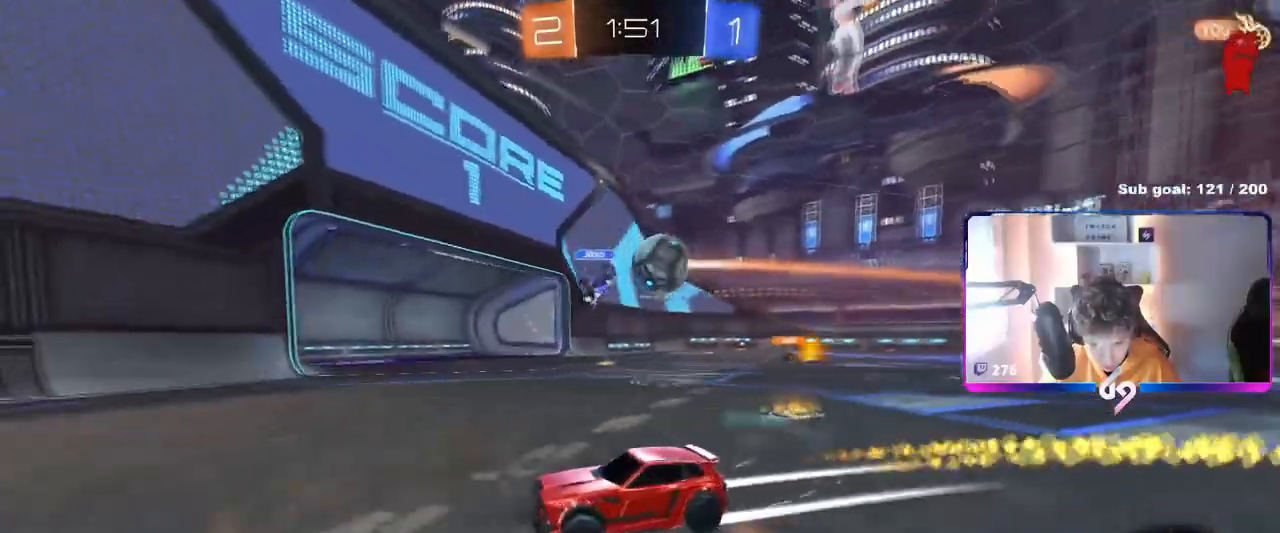
{"keys": ["w"], "mouse": ["left"], "mouse_move": "still", "events": [[100, "mouse_left", "up"], [150, "a", "up"], [333, "a", "down"], [467, "a", "up"], [467, "mouse_left", "down"]]}
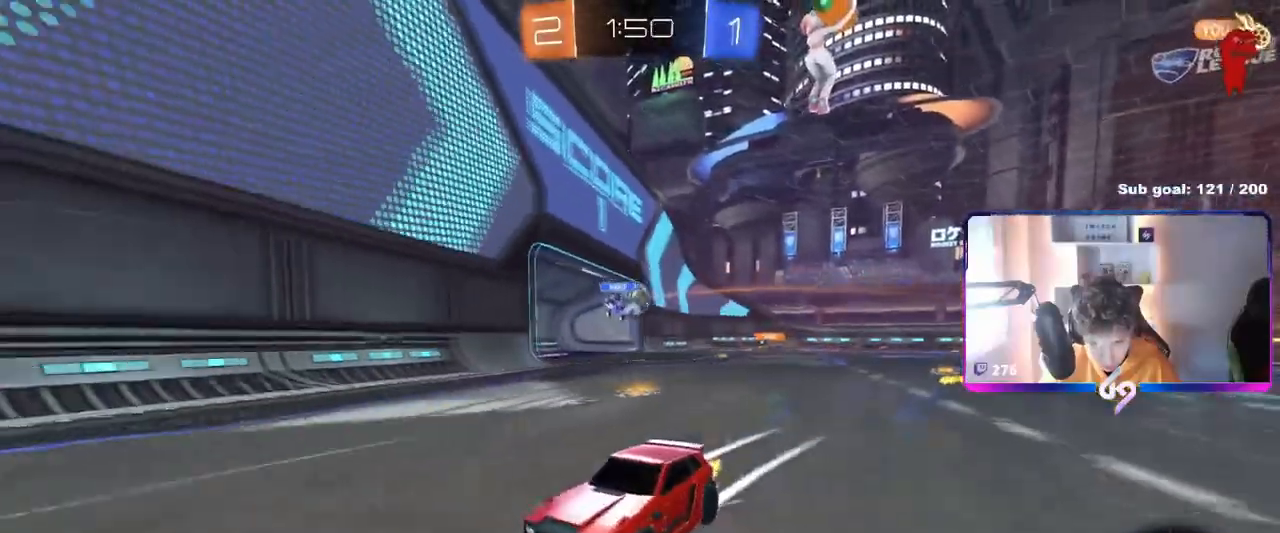
{"keys": ["a", "w"], "mouse": ["left"], "mouse_move": "still", "events": [[250, "a", "down"], [300, "shift", "down"], [434, "shift", "up"]]}
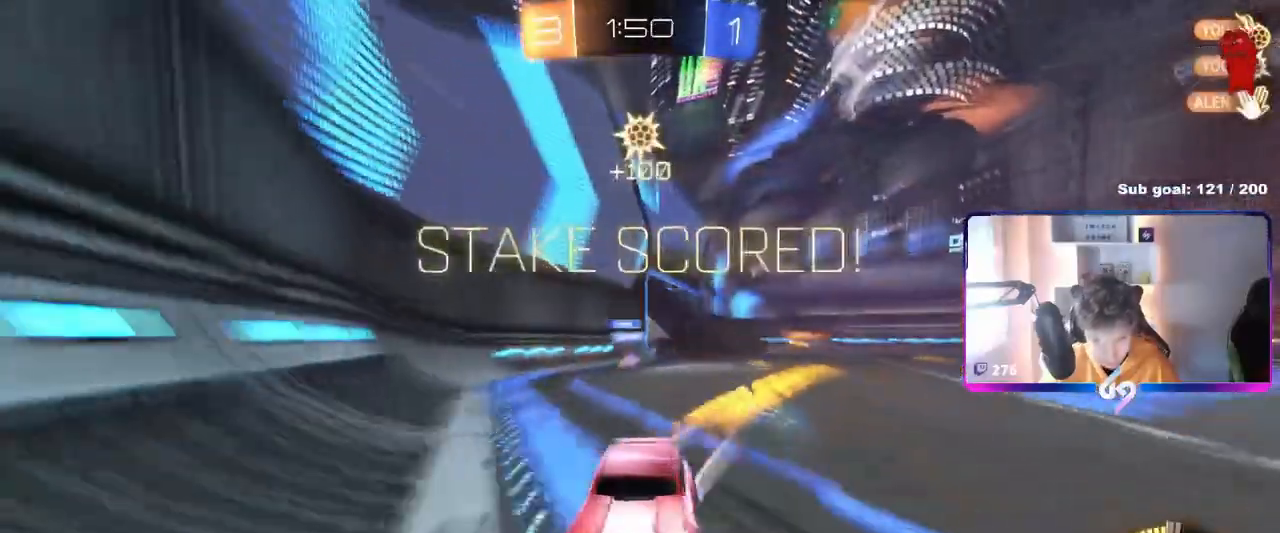
{"keys": ["a", "w"], "mouse": ["left"], "mouse_move": "up-left", "events": [[83, "mouse_left", "up"], [450, "mouse_left", "down"]]}
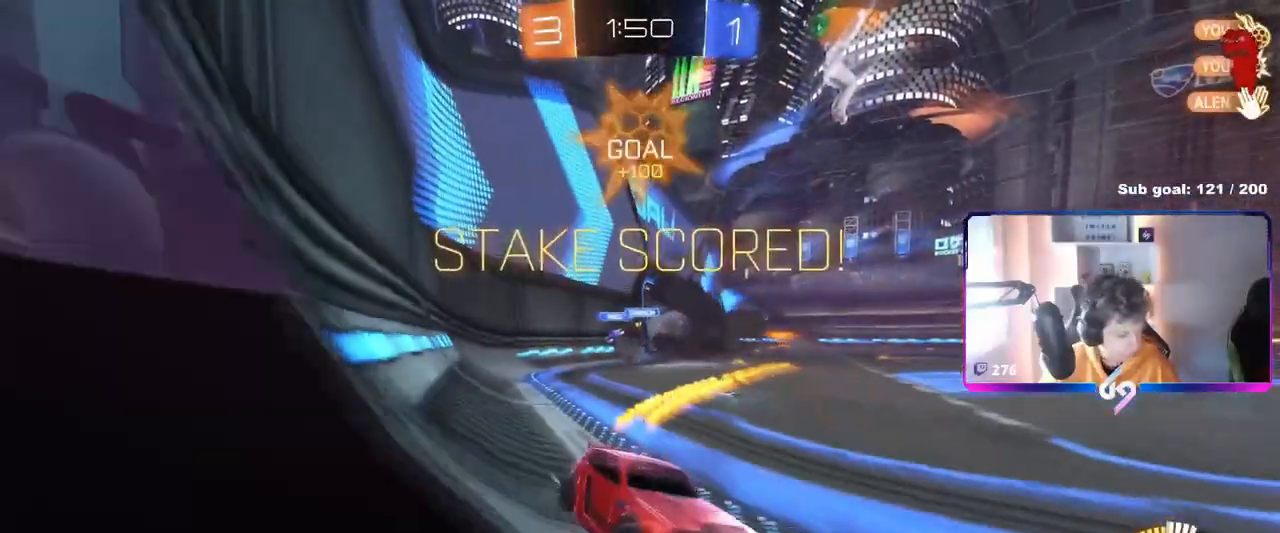
{"keys": ["w"], "mouse": ["left"], "mouse_move": "still", "events": [[434, "a", "up"]]}
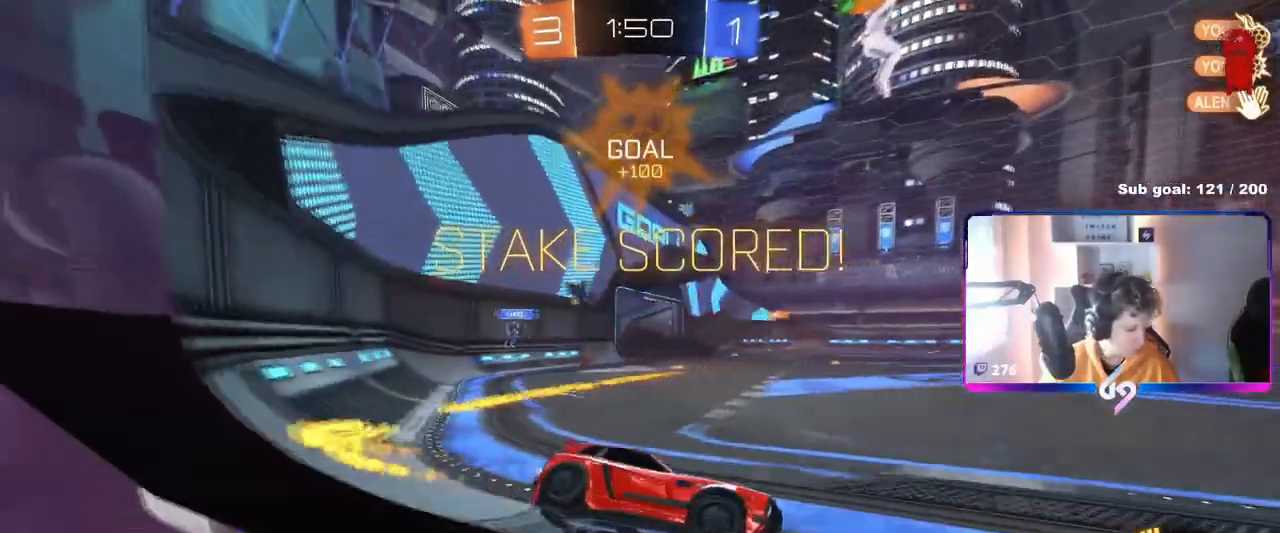
{"keys": ["shift", "w"], "mouse": ["right"], "mouse_move": "still", "events": [[16, "d", "down"], [66, "d", "up"], [200, "mouse_right", "down"], [250, "mouse_left", "up"], [300, "mouse_right", "up"], [350, "mouse_right", "down"], [400, "shift", "down"]]}
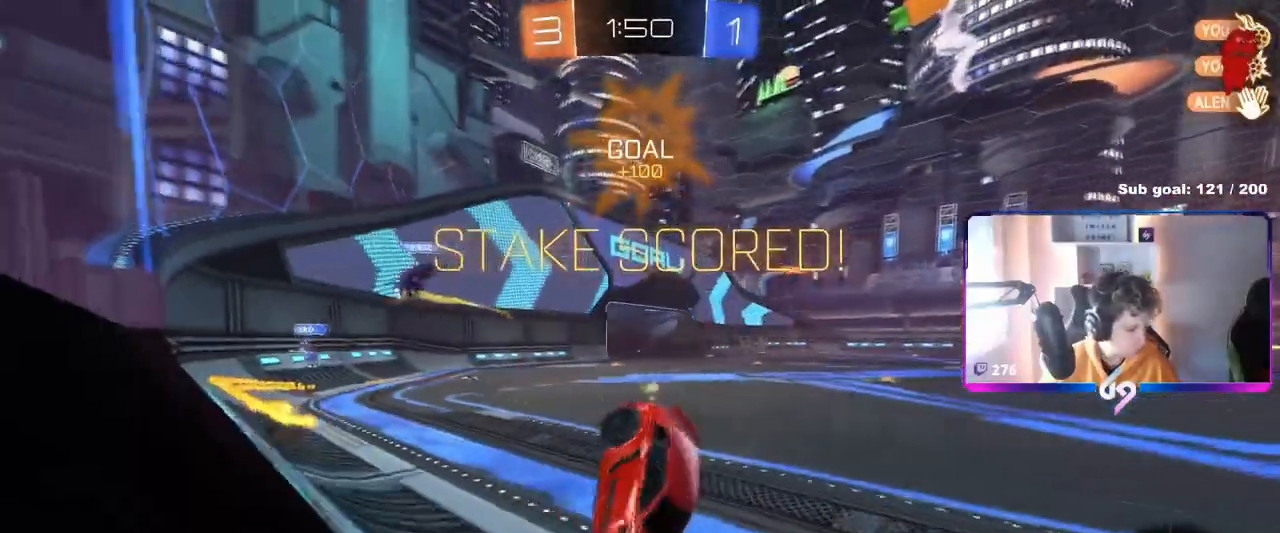
{"keys": ["d", "s"], "mouse": [], "mouse_move": "still", "events": [[50, "mouse_right", "up"], [117, "w", "up"], [417, "shift", "up"], [501, "d", "down"], [501, "s", "down"]]}